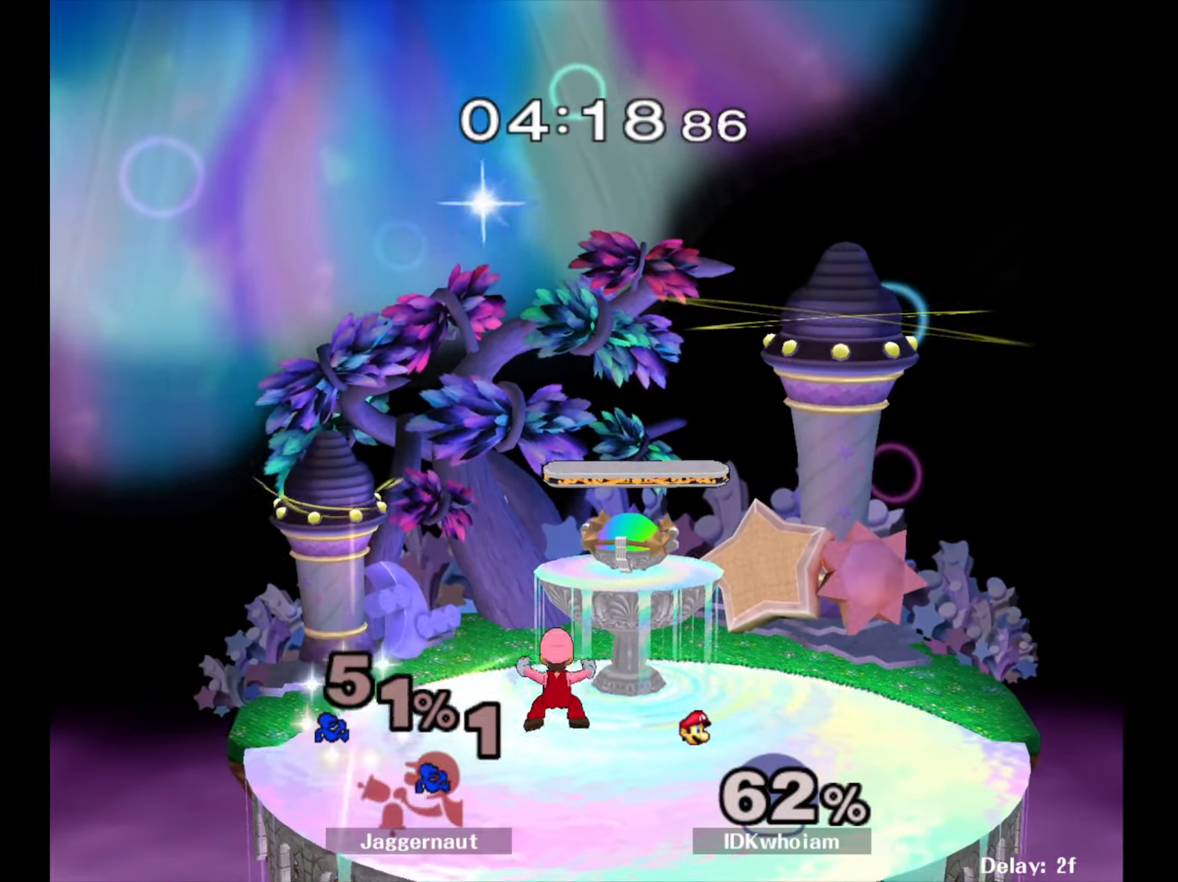
Gameplay with a controller (Nintendo layout); each line is a JSON object with the inputs held at the frame after it. "events" lists button and stick changes between this image and that frame as [ms after this image, input, new state], when the widget could be followed in between. Not read: L3 R3.
{"buttons": ["L1", "R1"], "left_stick": "center", "right_stick": "center", "events": [[134, "L1", "down"], [134, "R1", "down"]]}
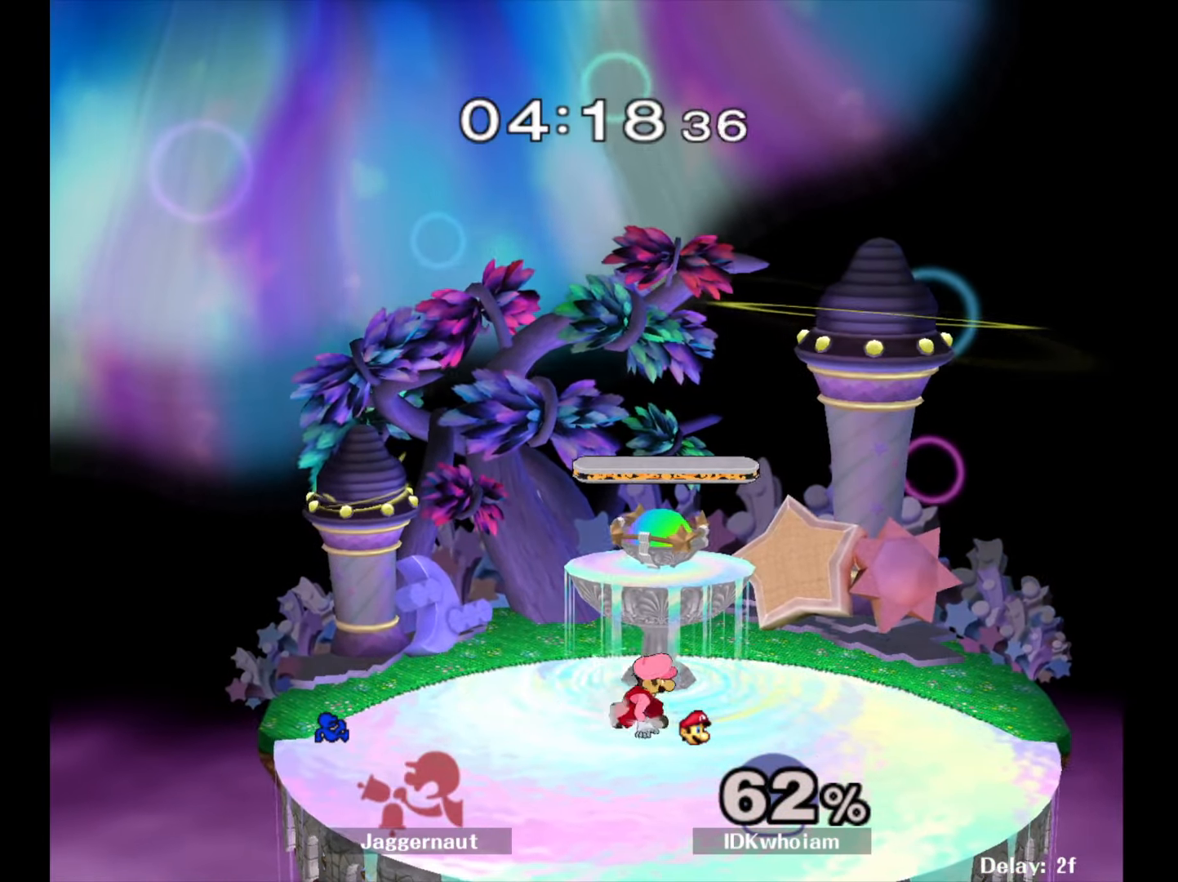
{"buttons": [], "left_stick": "center", "right_stick": "center", "events": [[84, "left_stick", "right"], [184, "L1", "up"], [234, "R1", "up"], [484, "left_stick", "center"]]}
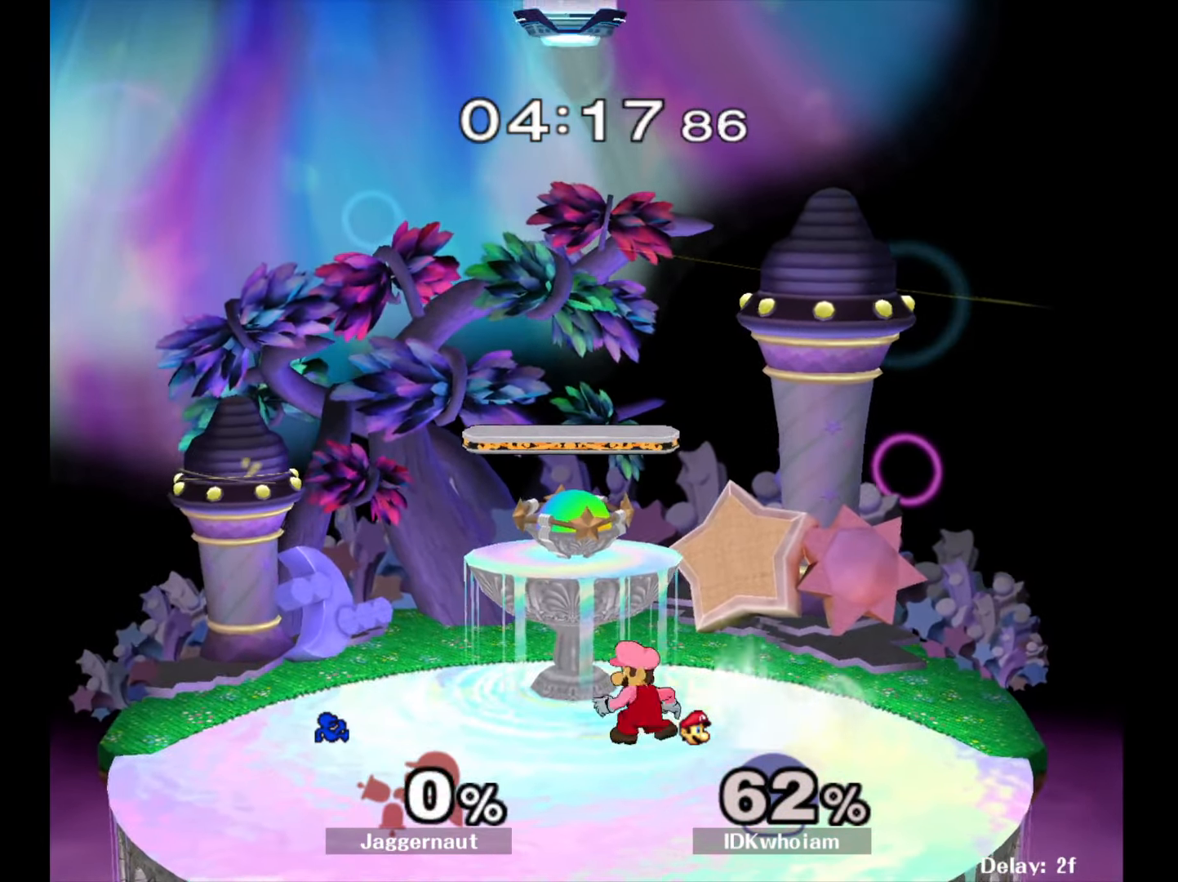
{"buttons": [], "left_stick": "center", "right_stick": "center", "events": [[250, "left_stick", "left"], [367, "left_stick", "center"]]}
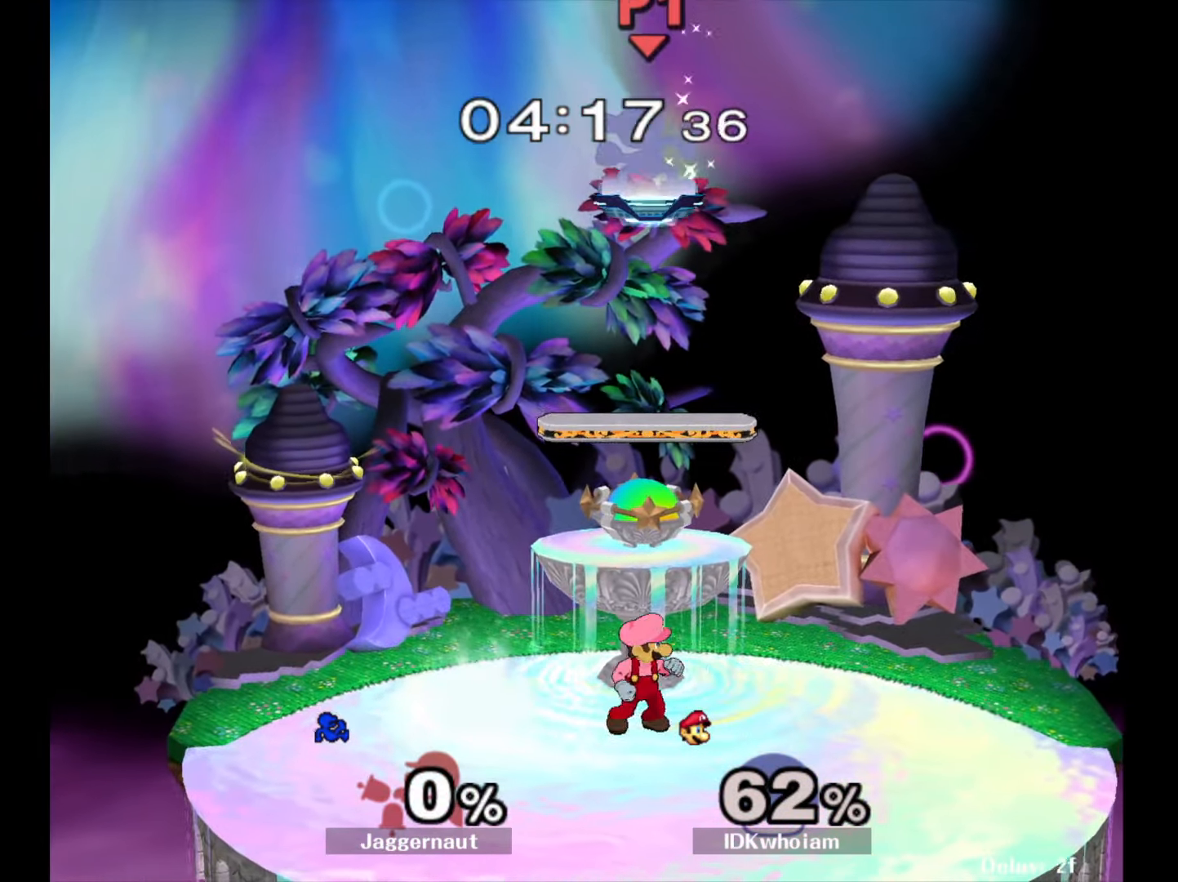
{"buttons": [], "left_stick": "left", "right_stick": "center", "events": [[117, "left_stick", "right"], [234, "left_stick", "center"], [417, "left_stick", "left"]]}
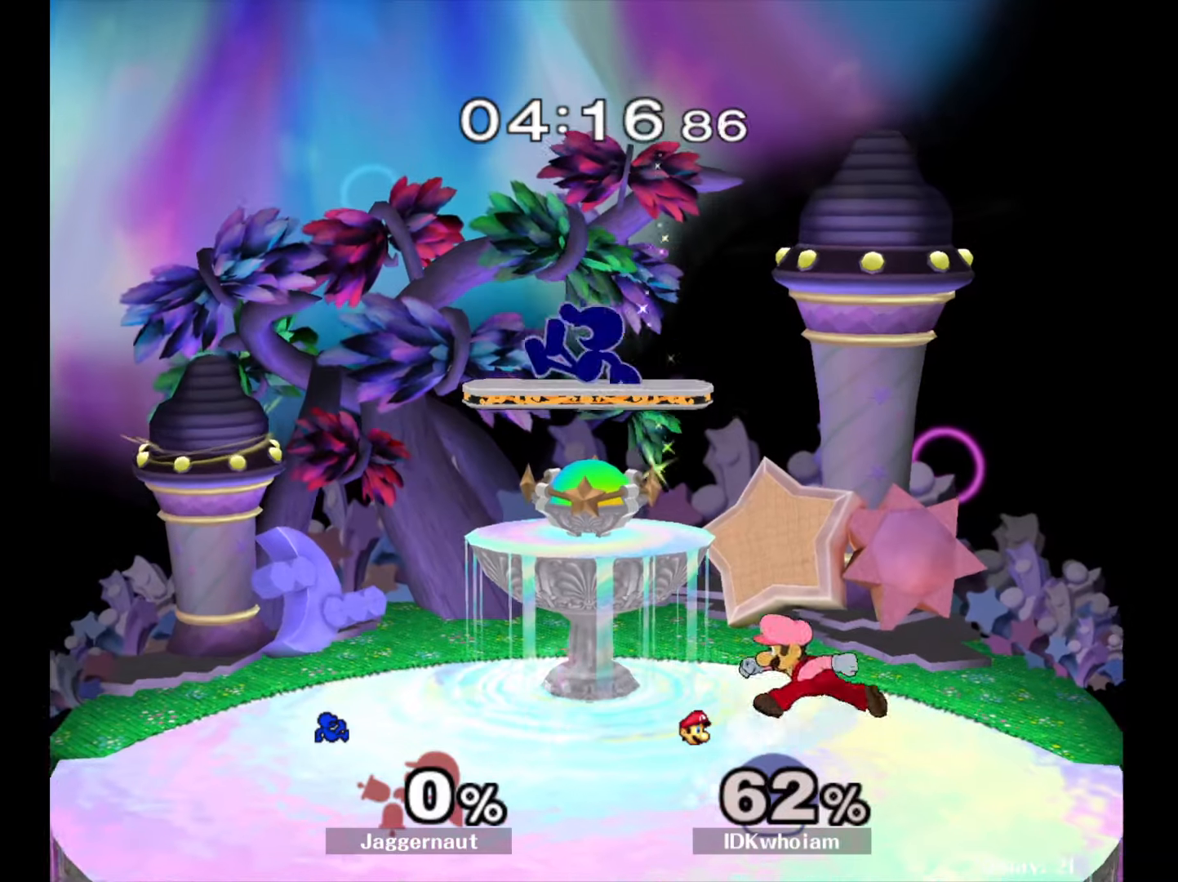
{"buttons": [], "left_stick": "center", "right_stick": "center", "events": [[150, "left_stick", "down"], [400, "left_stick", "center"]]}
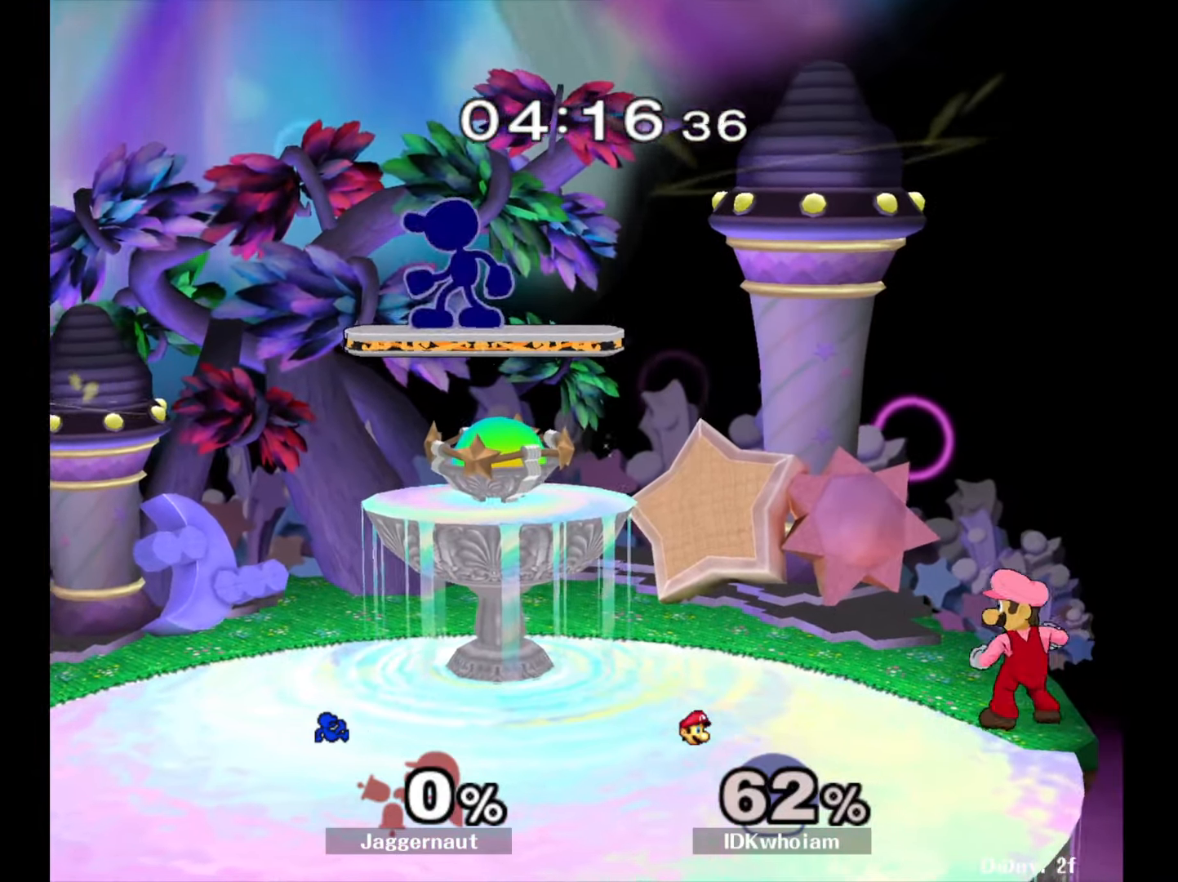
{"buttons": [], "left_stick": "right", "right_stick": "center", "events": [[117, "left_stick", "down"], [284, "left_stick", "right"]]}
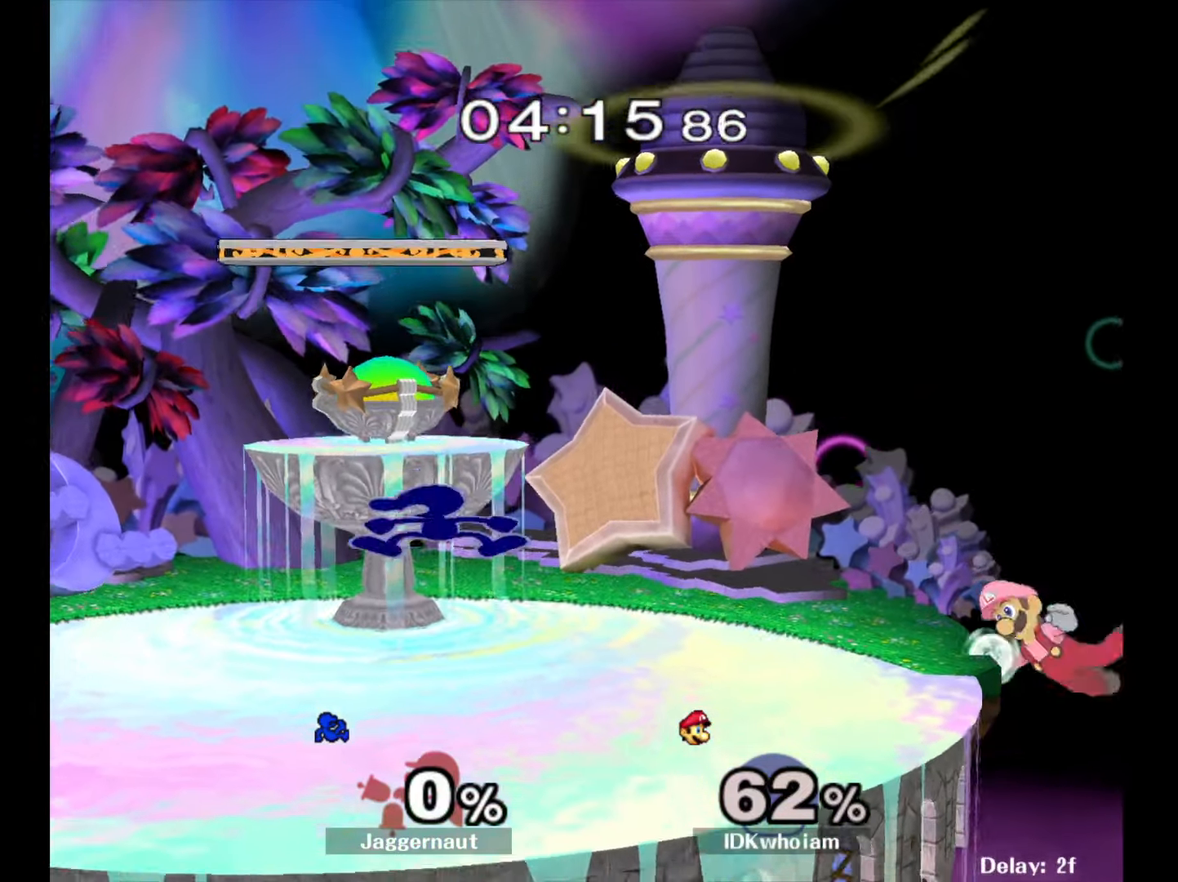
{"buttons": [], "left_stick": "center", "right_stick": "center", "events": [[400, "left_stick", "center"]]}
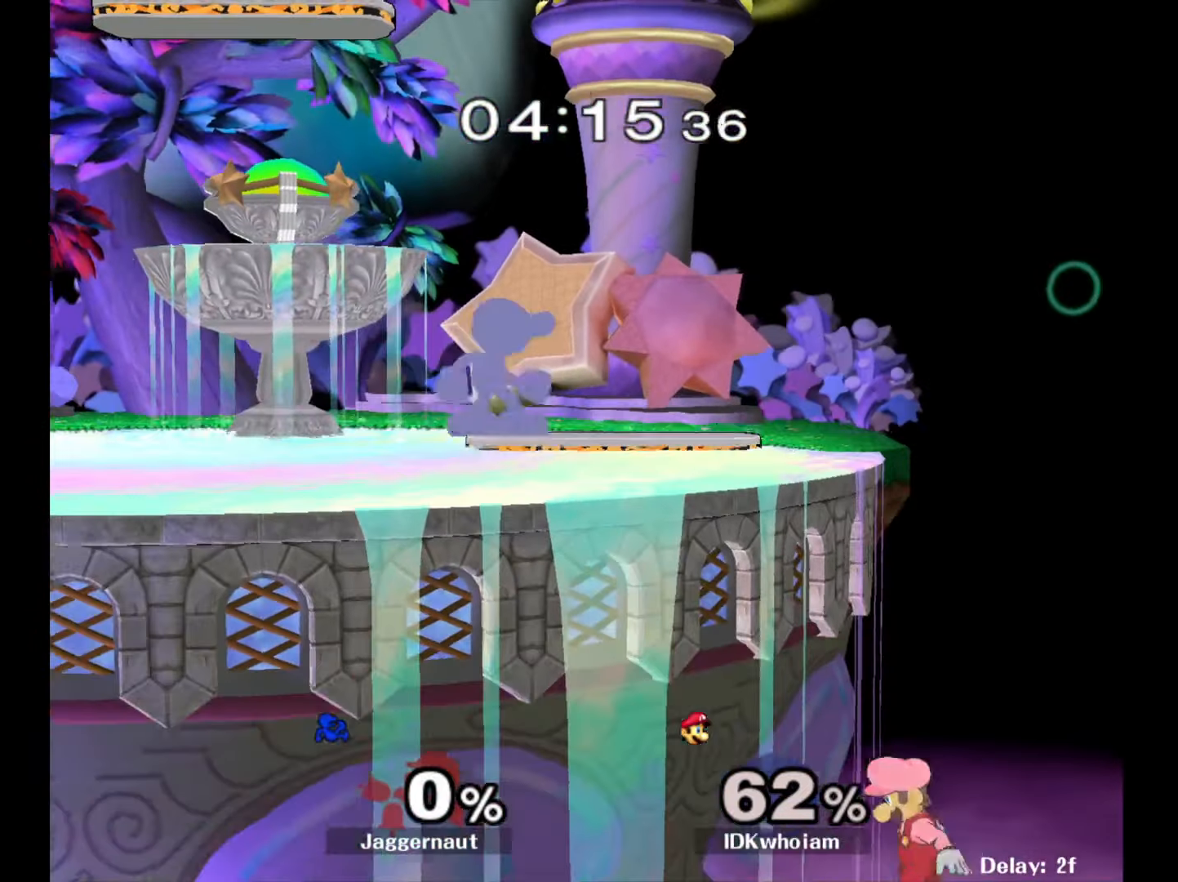
{"buttons": ["A"], "left_stick": "center", "right_stick": "center", "events": [[17, "left_stick", "down"], [67, "A", "down"], [117, "left_stick", "center"]]}
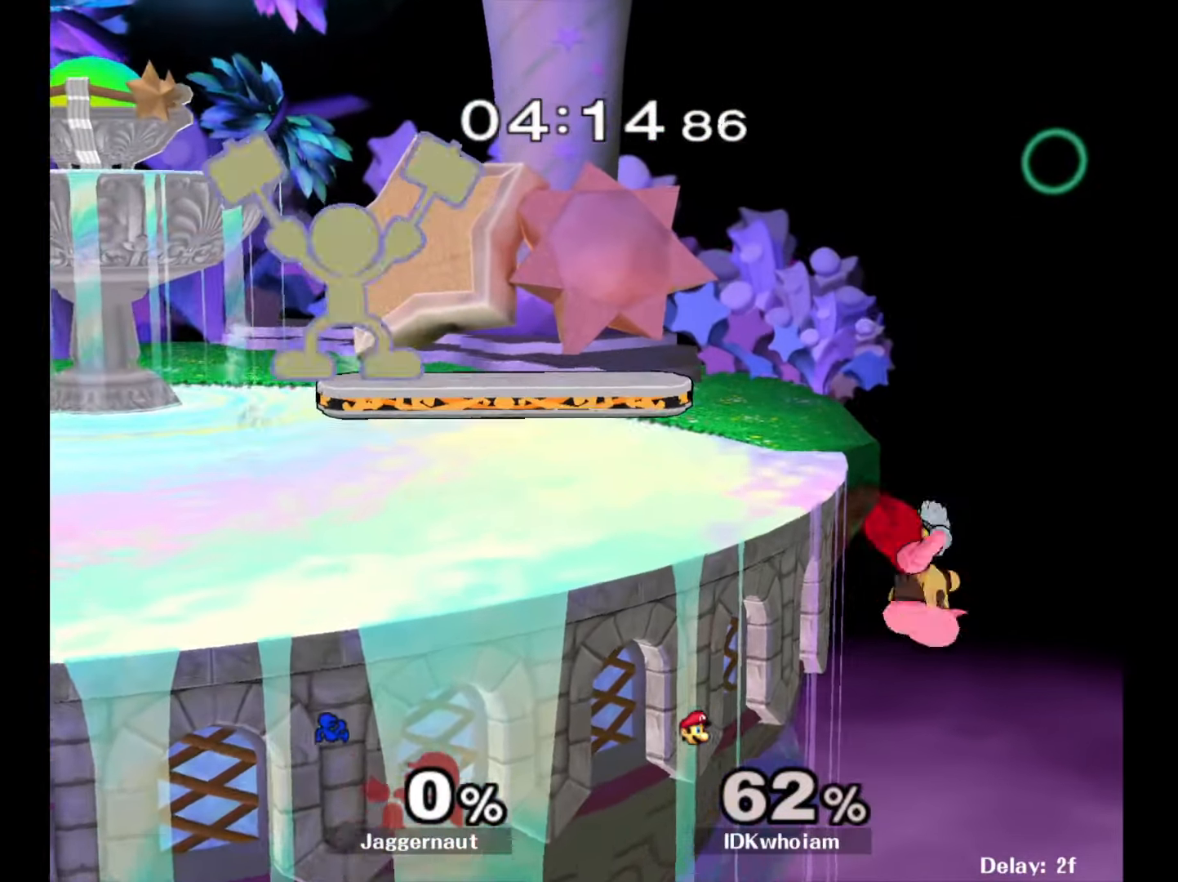
{"buttons": ["A"], "left_stick": "center", "right_stick": "center", "events": []}
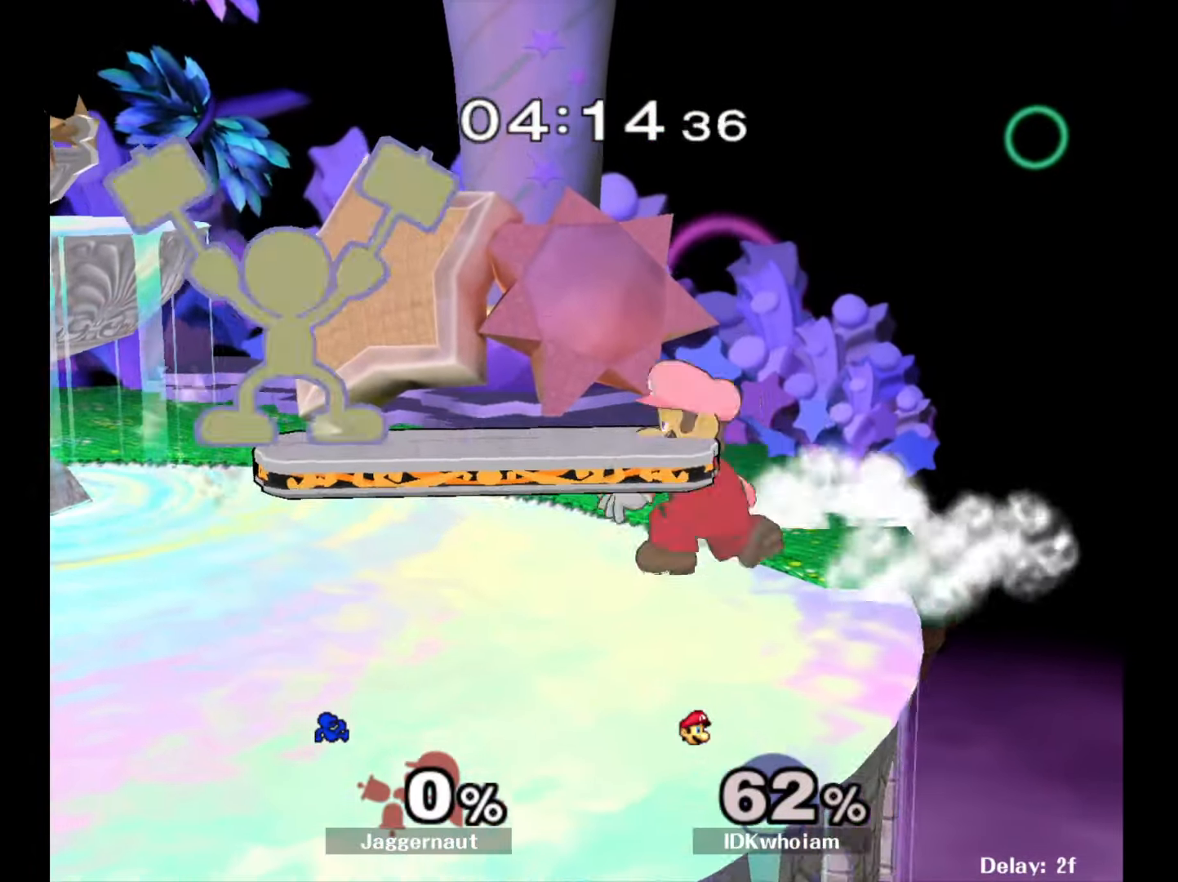
{"buttons": [], "left_stick": "center", "right_stick": "center", "events": [[134, "A", "up"]]}
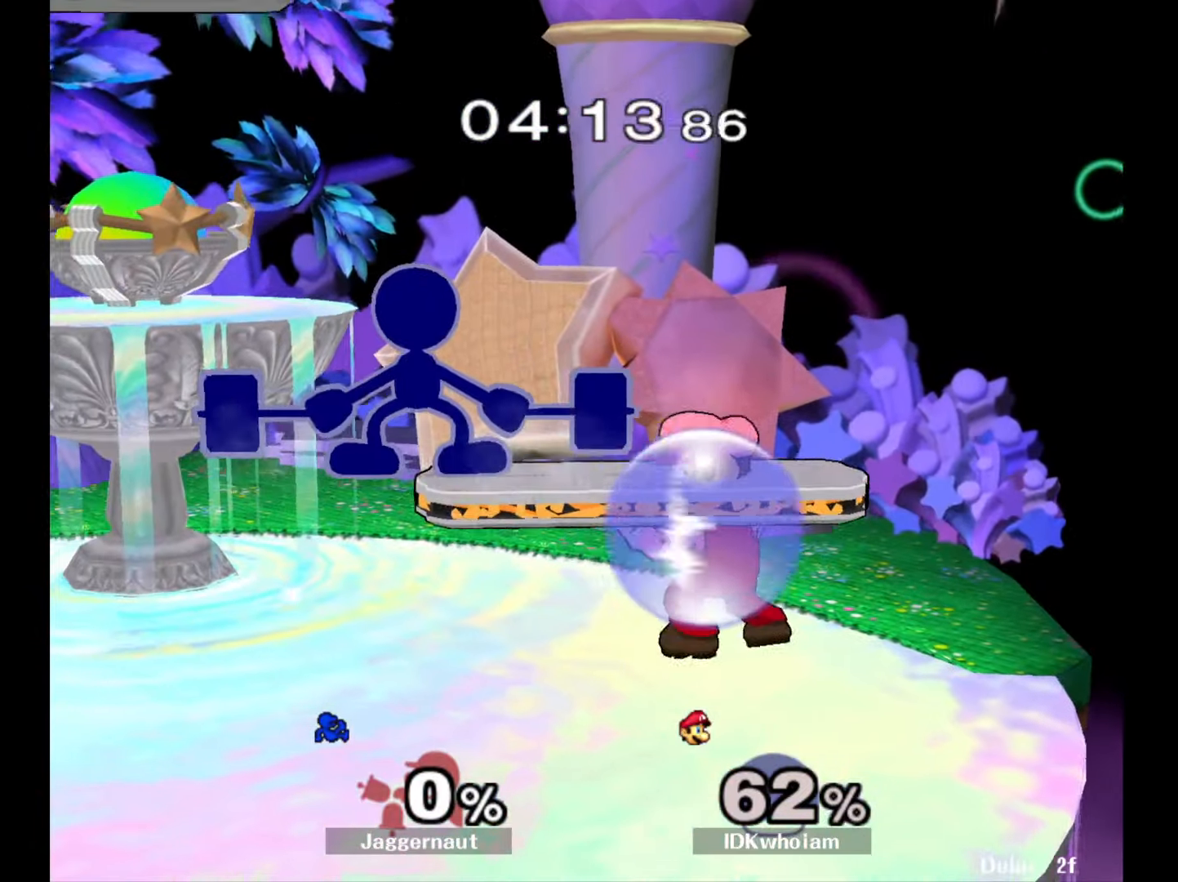
{"buttons": [], "left_stick": "down", "right_stick": "center", "events": [[234, "A", "down"], [384, "A", "up"], [484, "left_stick", "down"]]}
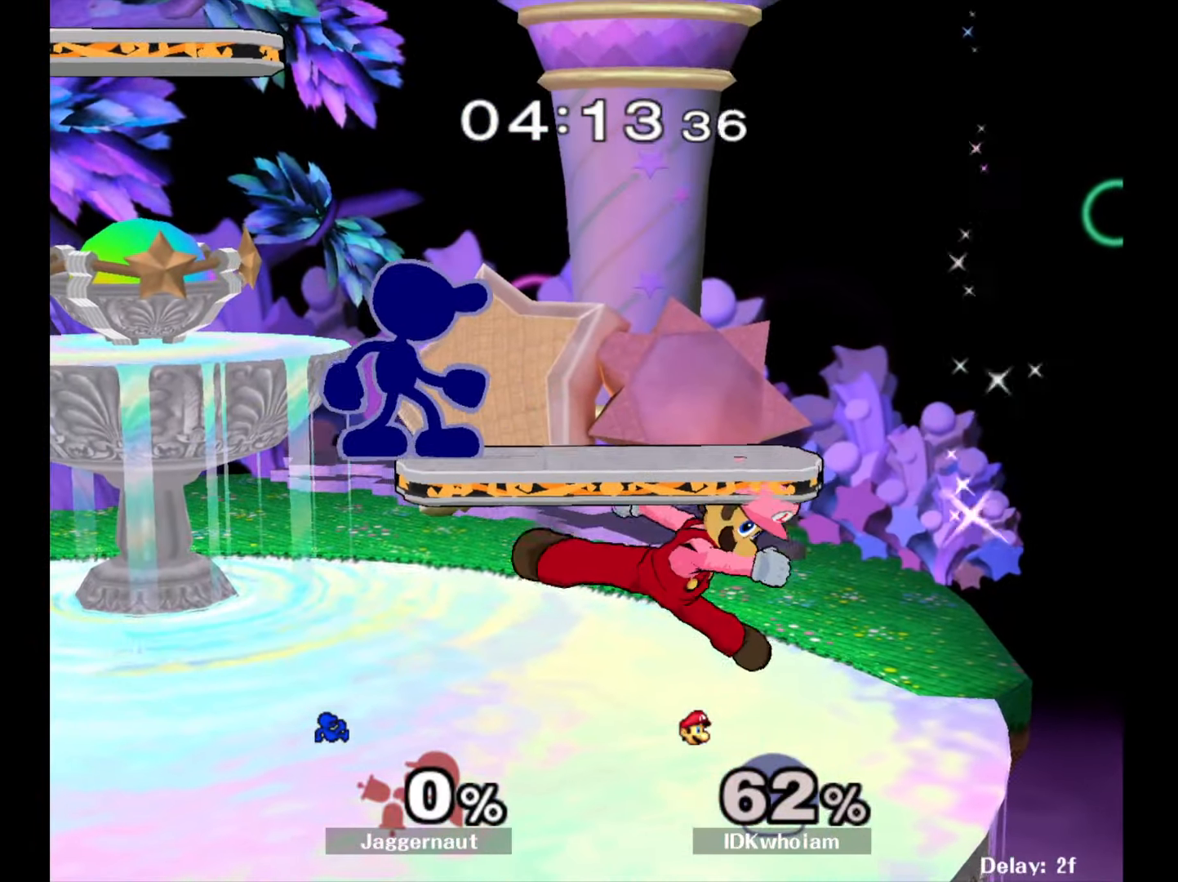
{"buttons": [], "left_stick": "down", "right_stick": "center", "events": [[117, "A", "down"], [217, "A", "up"]]}
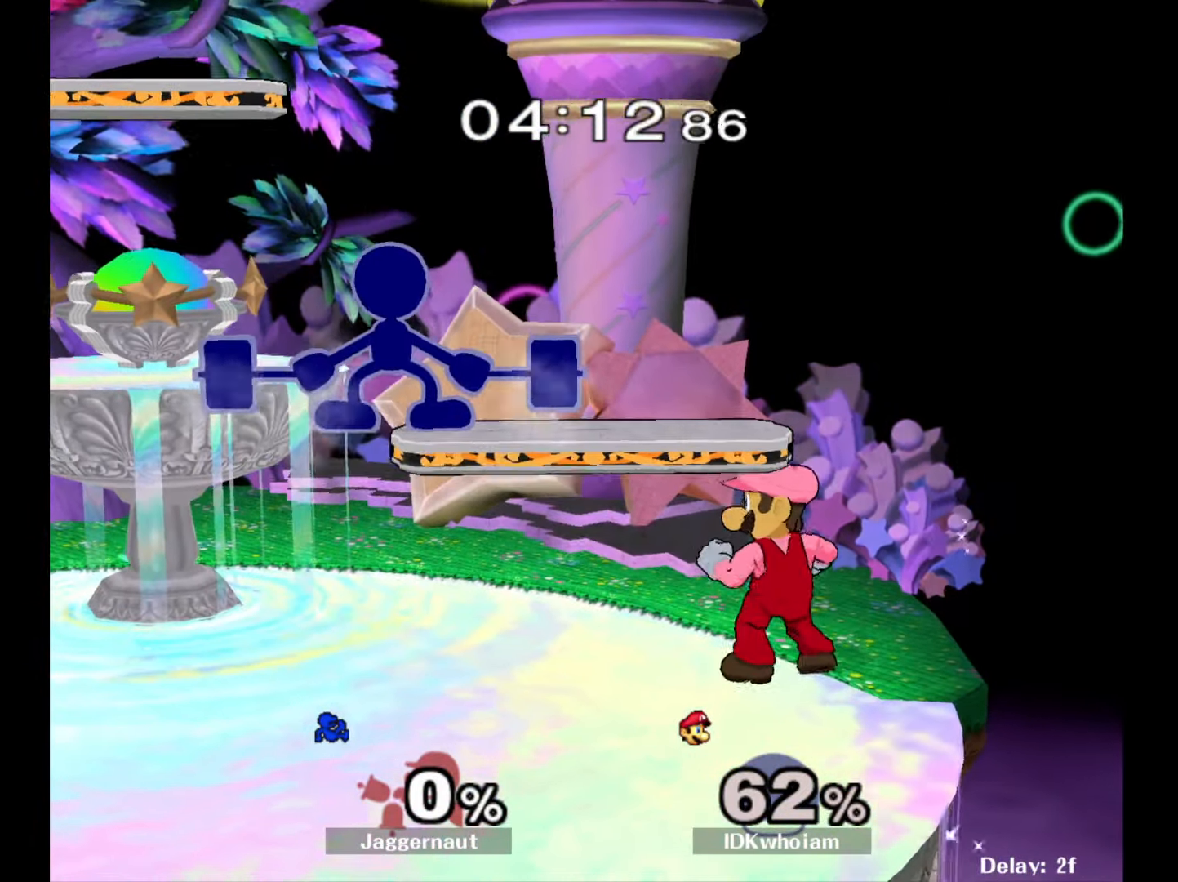
{"buttons": ["A"], "left_stick": "down", "right_stick": "center", "events": [[267, "A", "down"], [334, "A", "up"], [417, "A", "down"]]}
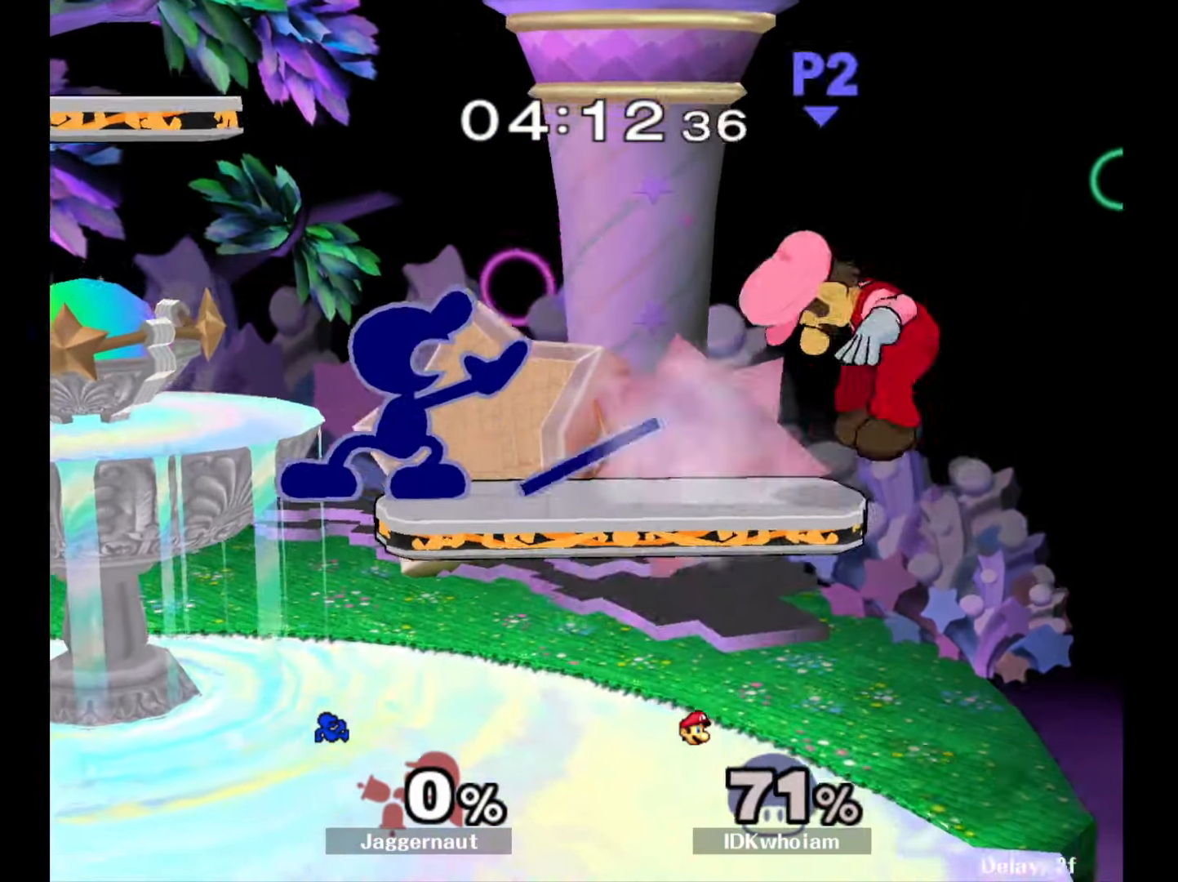
{"buttons": ["R1"], "left_stick": "down-right", "right_stick": "center", "events": [[34, "A", "up"], [134, "left_stick", "center"], [334, "Y", "down"], [334, "left_stick", "down-right"], [417, "R1", "down"], [500, "Y", "up"]]}
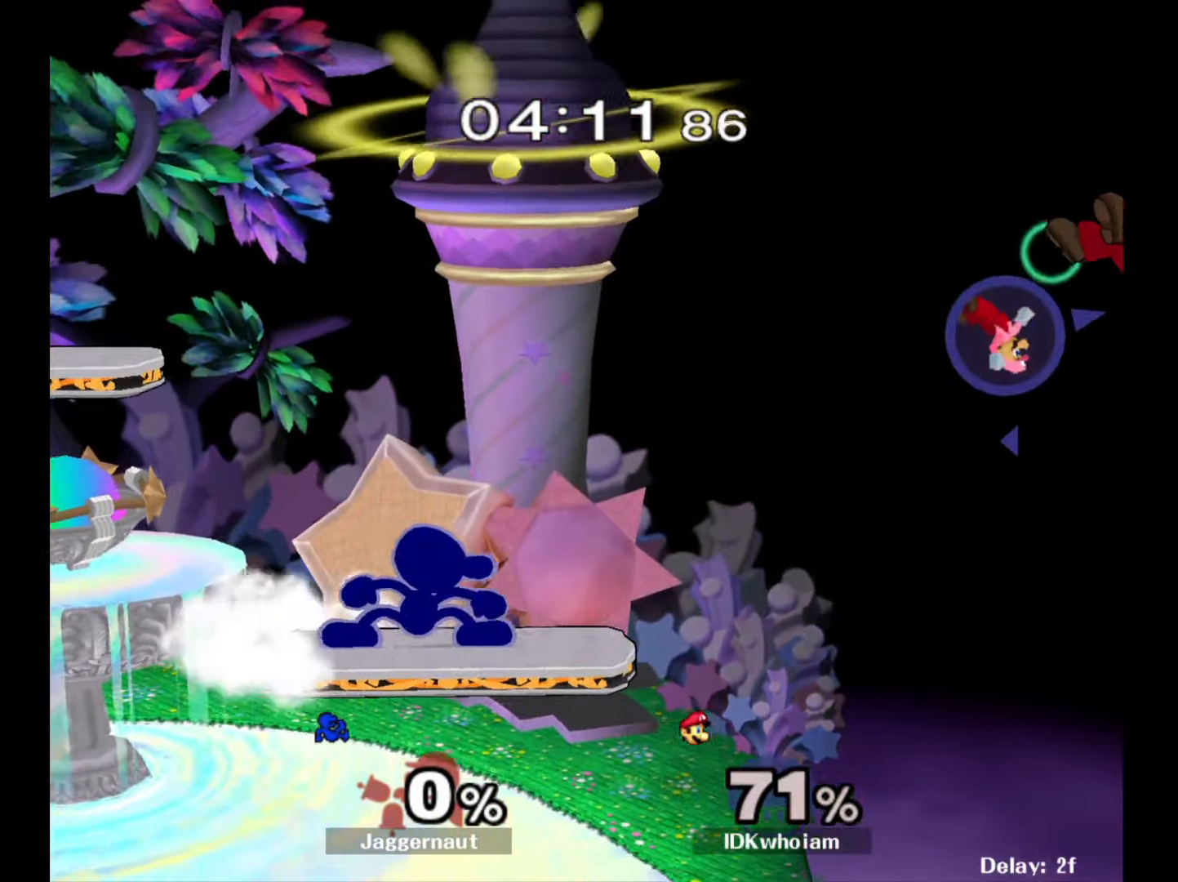
{"buttons": [], "left_stick": "down-right", "right_stick": "center", "events": [[17, "left_stick", "center"], [50, "R1", "up"], [134, "left_stick", "down"], [350, "left_stick", "down-right"]]}
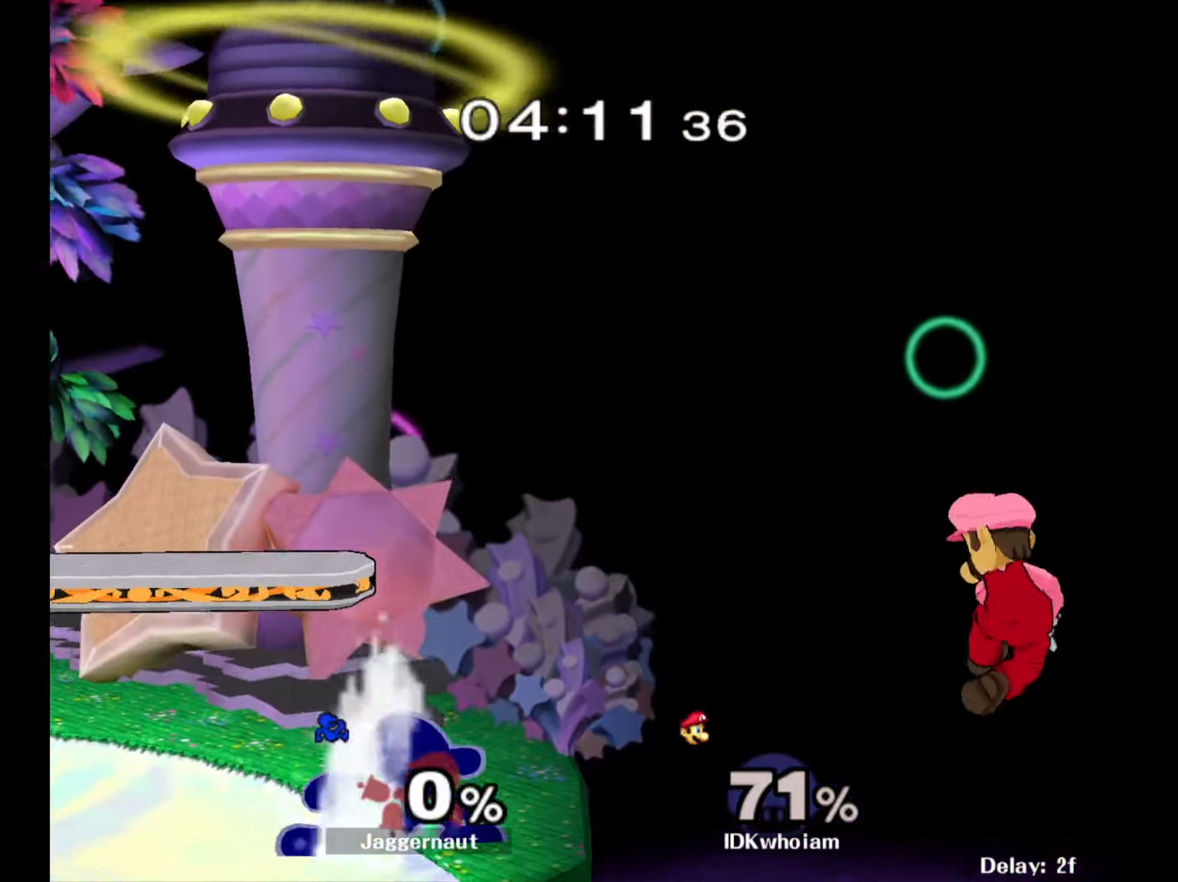
{"buttons": [], "left_stick": "down", "right_stick": "center", "events": [[167, "left_stick", "down"], [334, "A", "down"], [450, "A", "up"]]}
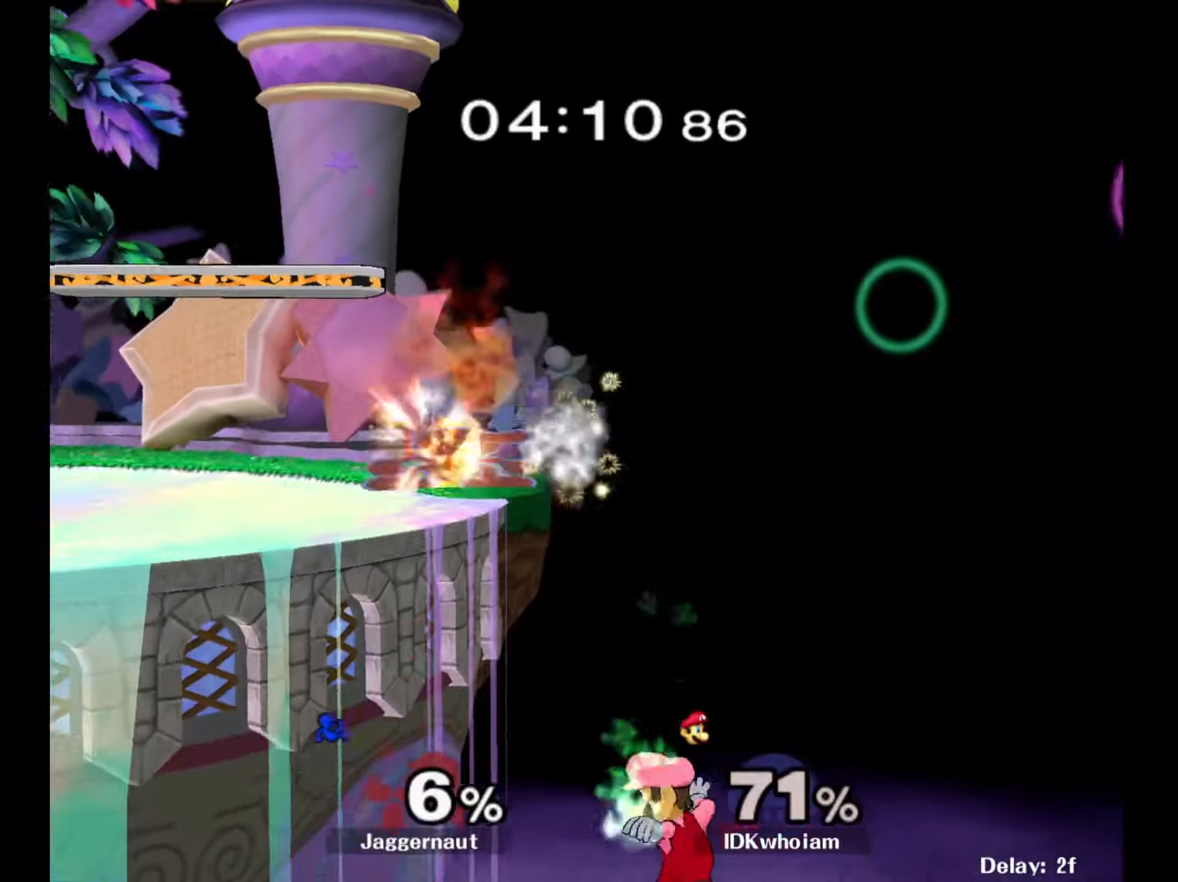
{"buttons": ["A"], "left_stick": "down", "right_stick": "center", "events": [[467, "A", "down"]]}
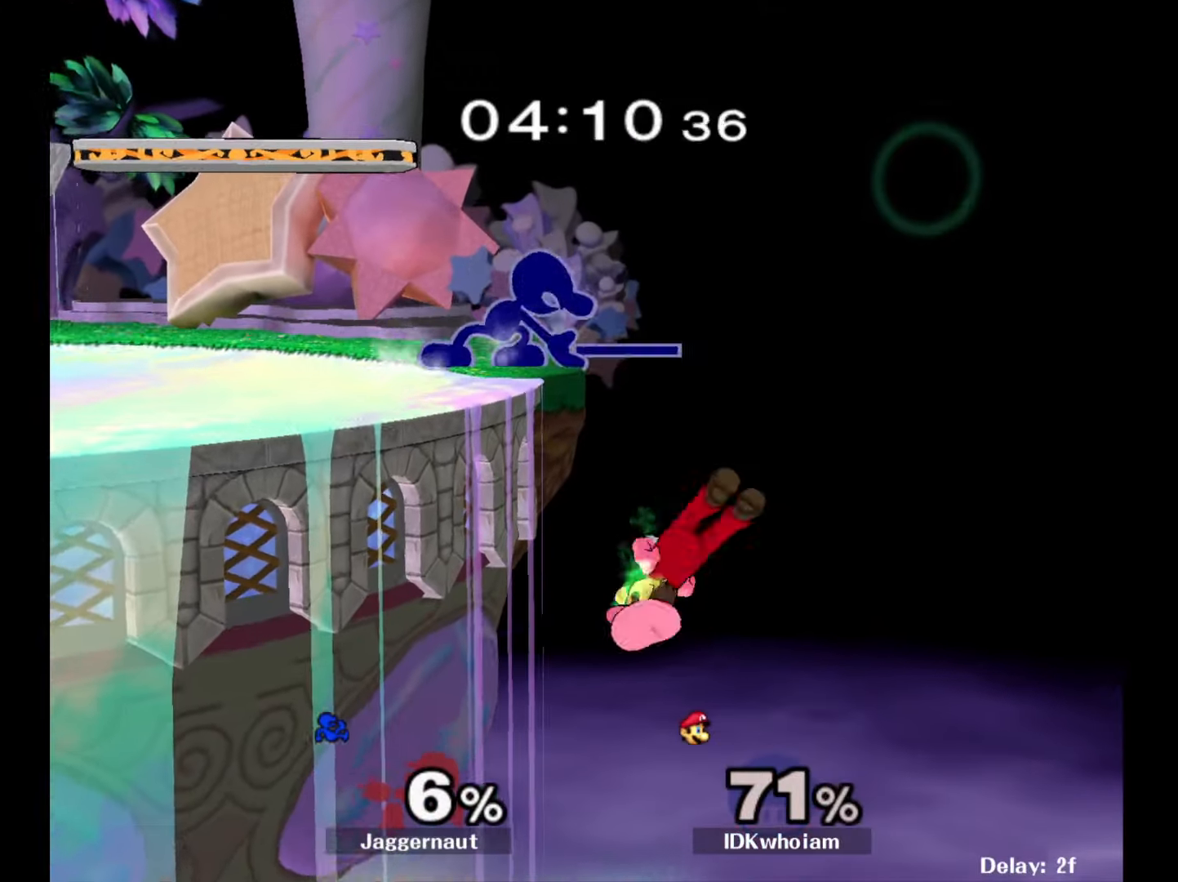
{"buttons": ["R1"], "left_stick": "center", "right_stick": "center", "events": [[134, "A", "up"], [417, "R1", "down"], [484, "left_stick", "center"]]}
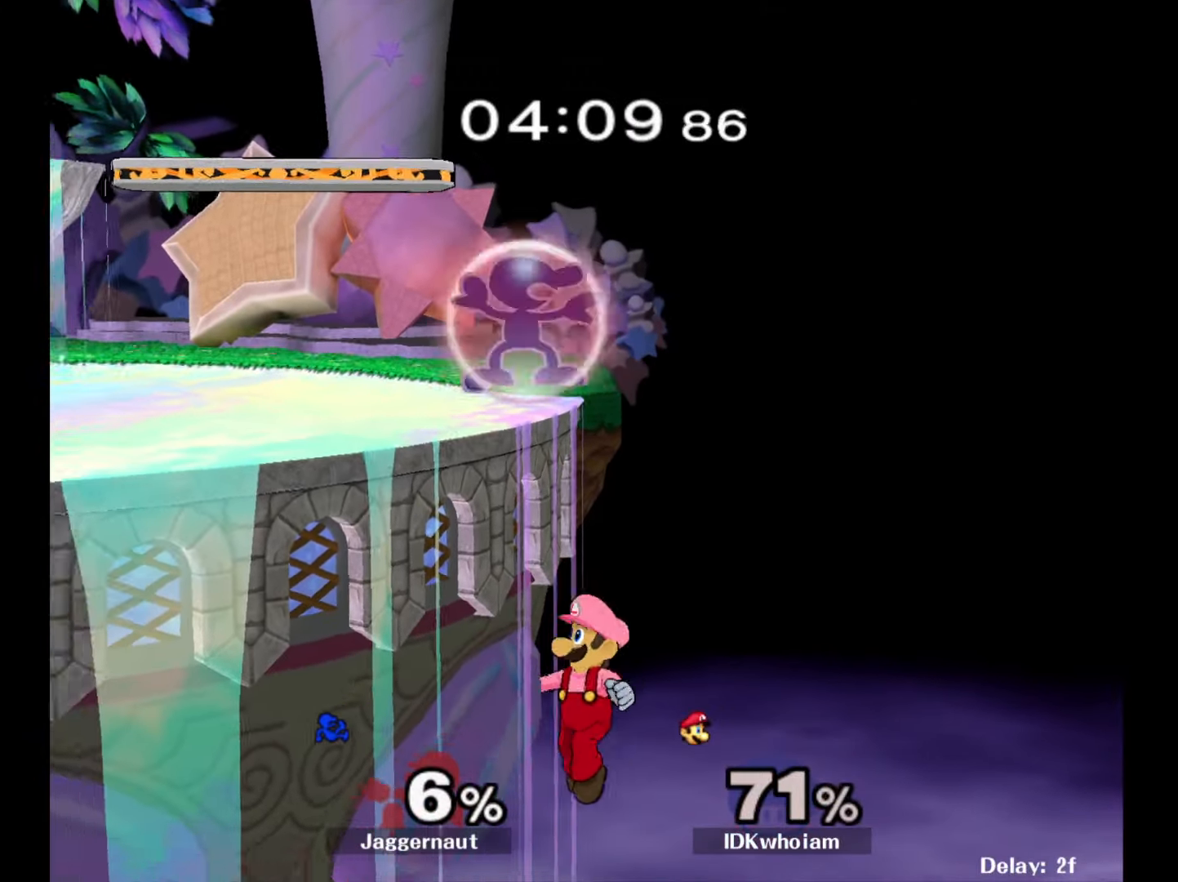
{"buttons": [], "left_stick": "up-left", "right_stick": "center", "events": [[134, "Y", "down"], [317, "Y", "up"], [367, "R1", "up"], [500, "left_stick", "up-left"]]}
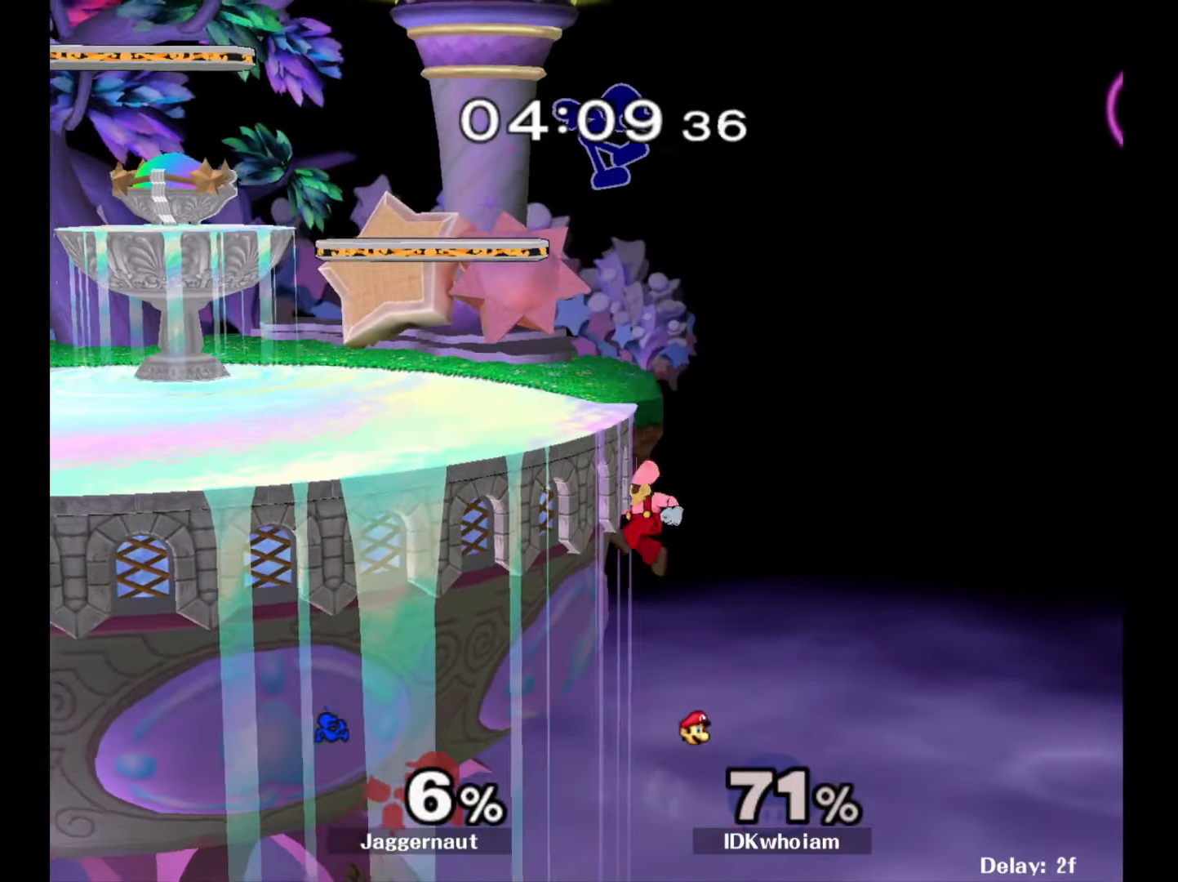
{"buttons": [], "left_stick": "up-left", "right_stick": "center", "events": [[117, "left_stick", "center"], [200, "left_stick", "down"], [334, "Y", "down"], [334, "left_stick", "center"], [467, "Y", "up"], [484, "left_stick", "up-left"]]}
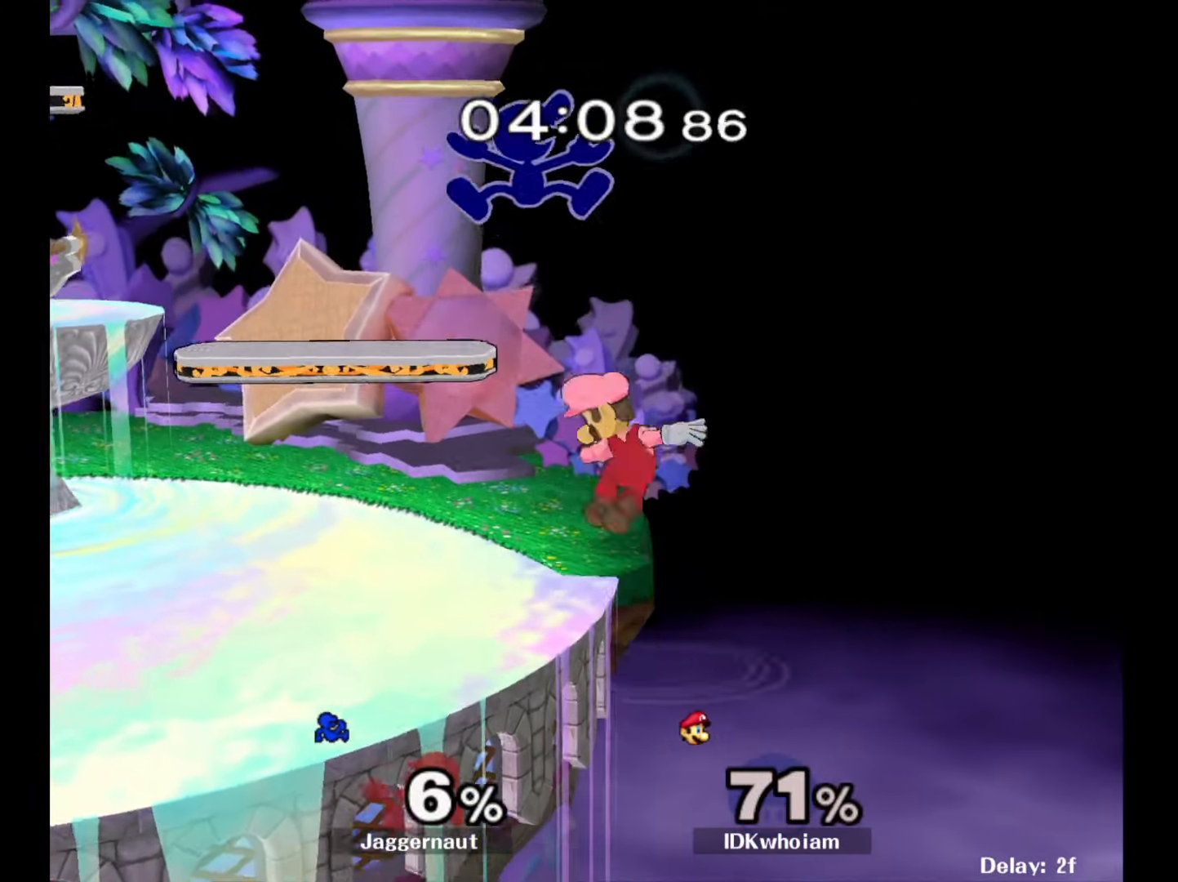
{"buttons": [], "left_stick": "left", "right_stick": "center", "events": [[34, "right_stick", "down"], [117, "right_stick", "center"], [217, "left_stick", "left"]]}
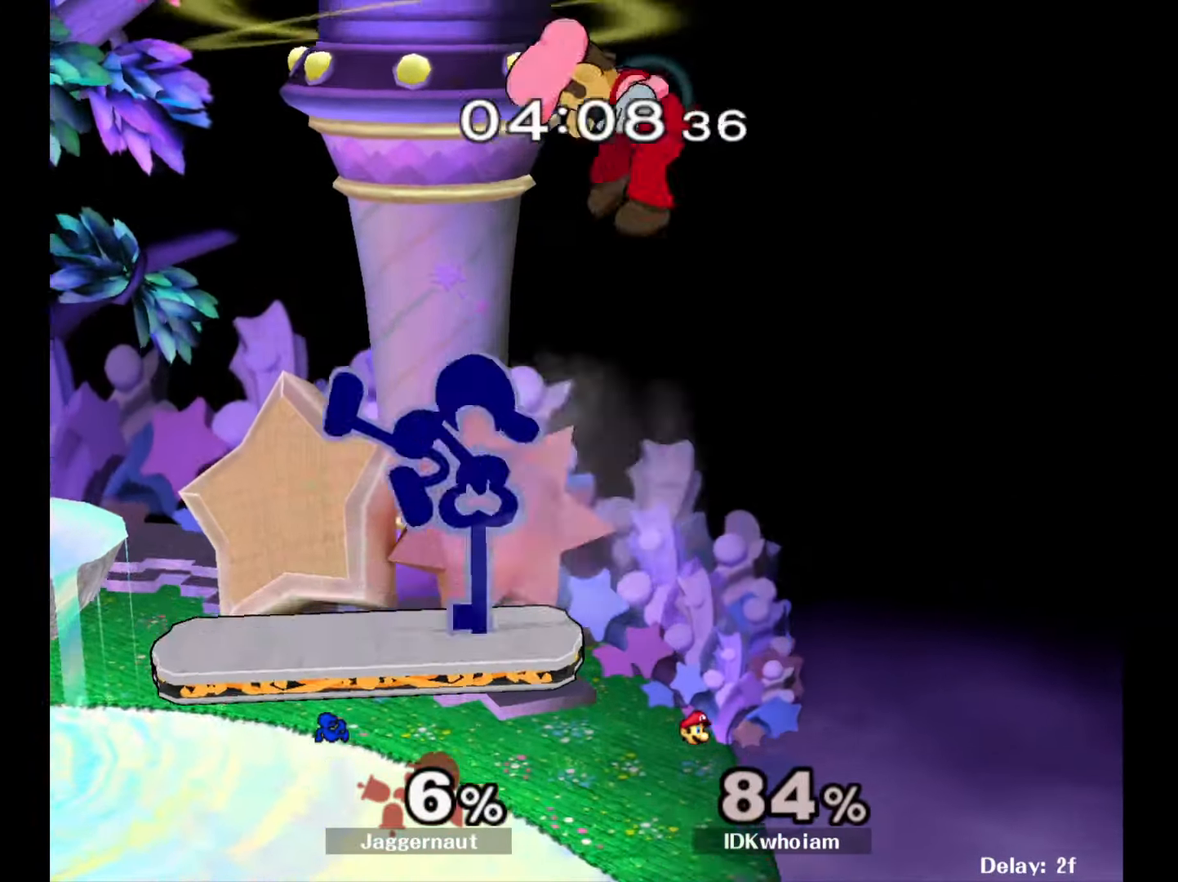
{"buttons": ["Y"], "left_stick": "center", "right_stick": "center", "events": [[17, "left_stick", "down"], [84, "R1", "down"], [184, "left_stick", "center"], [217, "R1", "up"], [484, "Y", "down"]]}
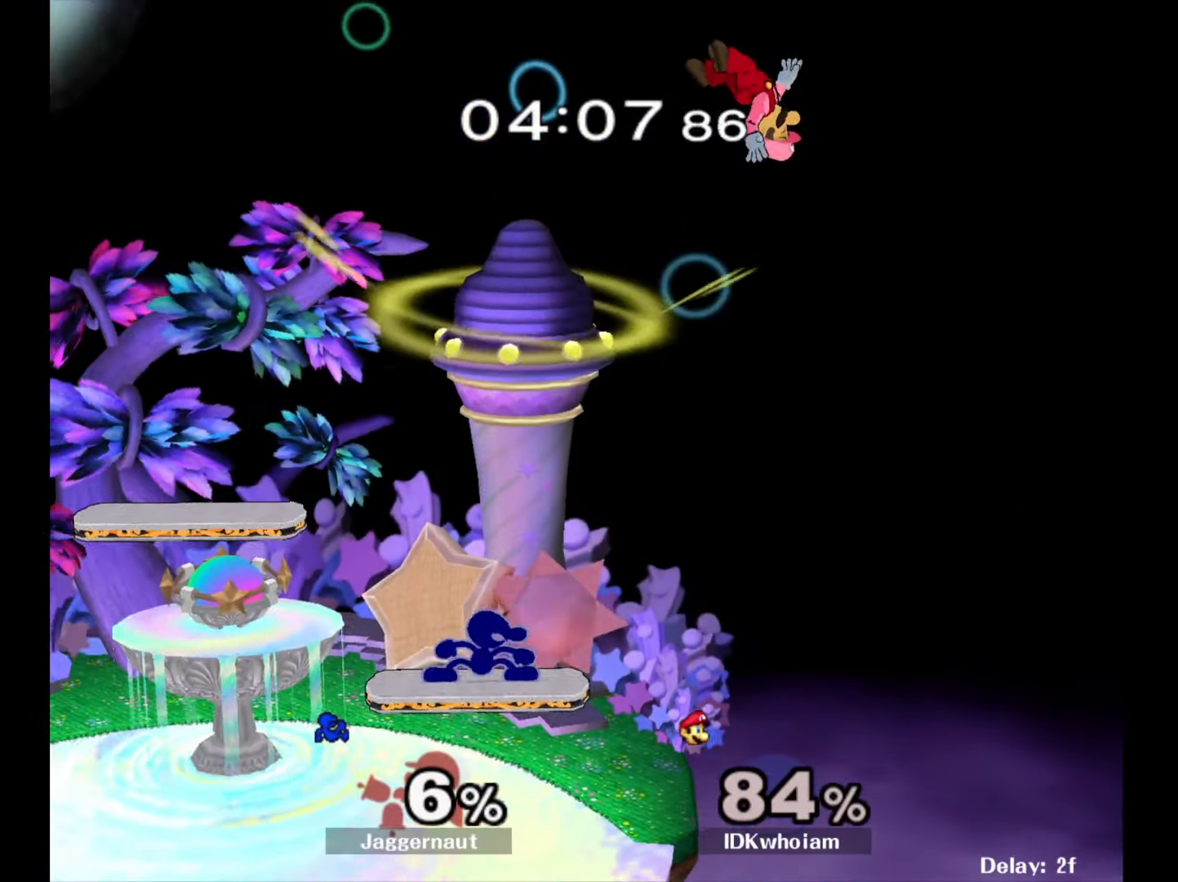
{"buttons": ["A"], "left_stick": "left", "right_stick": "center", "events": [[17, "left_stick", "right"], [50, "Y", "up"], [317, "Y", "down"], [400, "A", "down"], [434, "Y", "up"], [467, "left_stick", "left"]]}
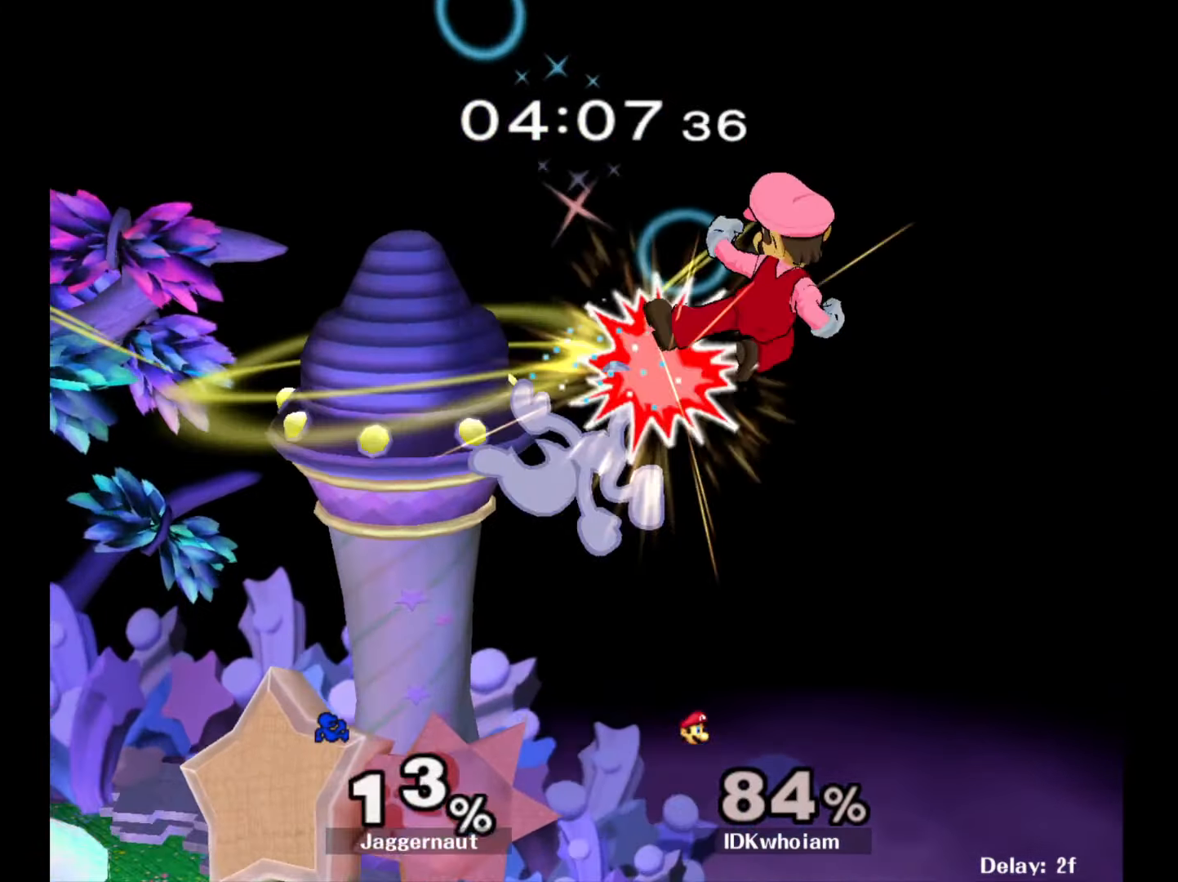
{"buttons": [], "left_stick": "center", "right_stick": "center", "events": [[34, "A", "up"], [384, "left_stick", "center"]]}
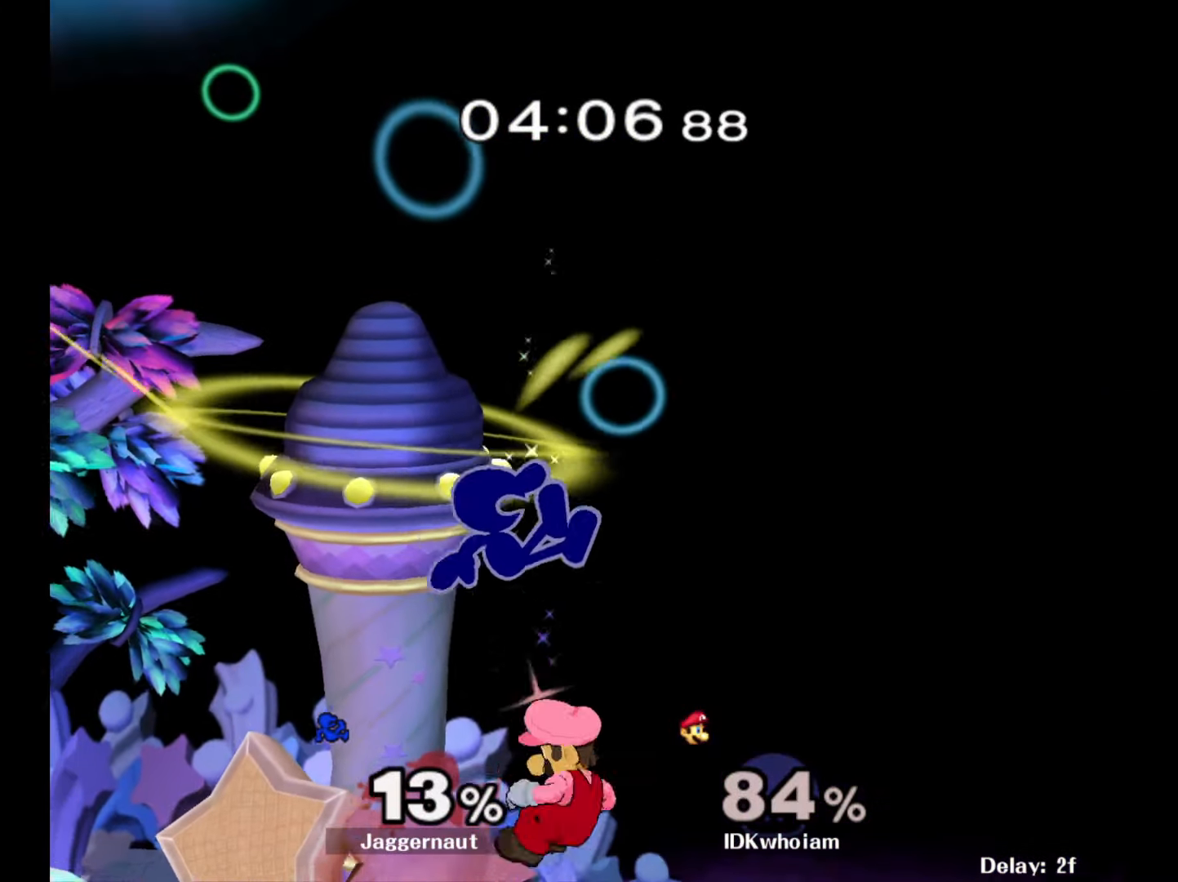
{"buttons": [], "left_stick": "down-left", "right_stick": "center", "events": [[17, "left_stick", "down"], [100, "right_stick", "down"], [117, "left_stick", "left"], [167, "right_stick", "center"], [500, "left_stick", "down-left"]]}
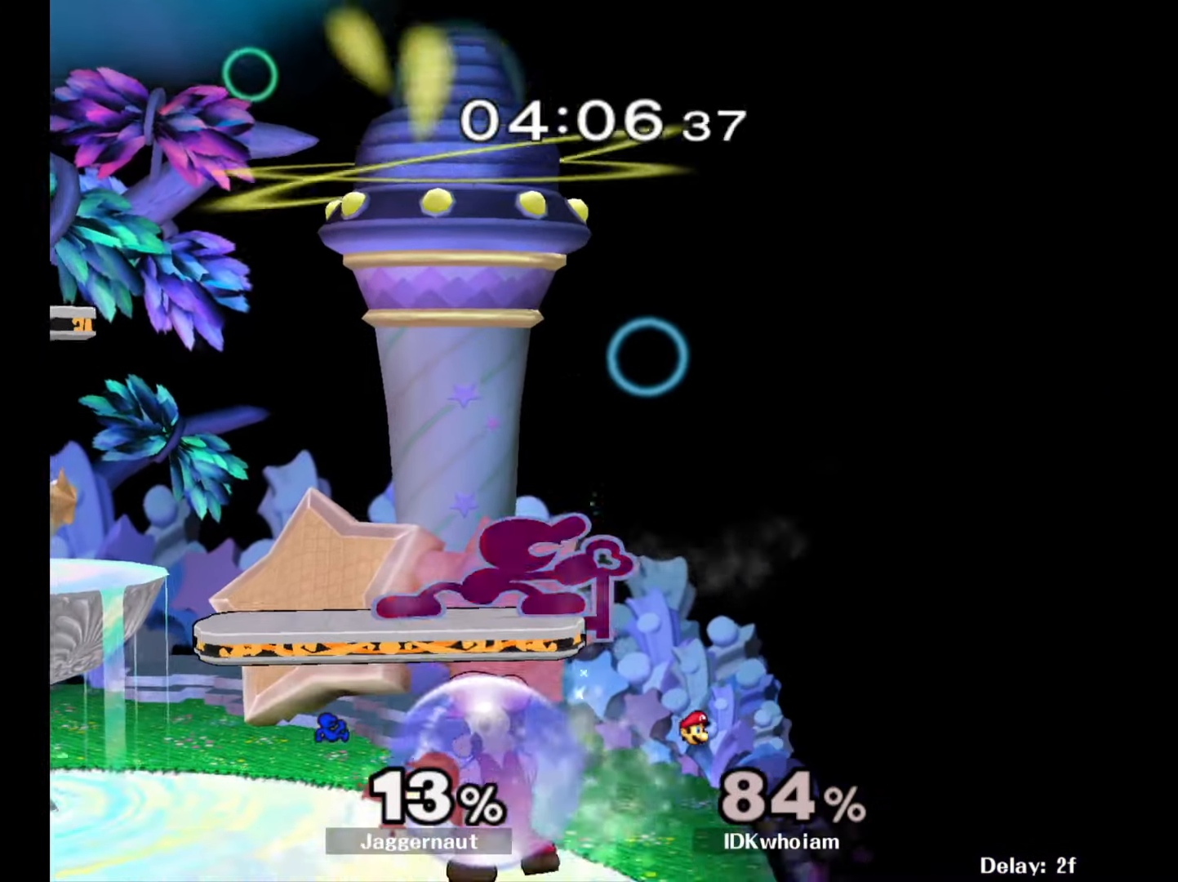
{"buttons": ["R1"], "left_stick": "left", "right_stick": "center", "events": [[34, "R1", "down"], [267, "left_stick", "left"]]}